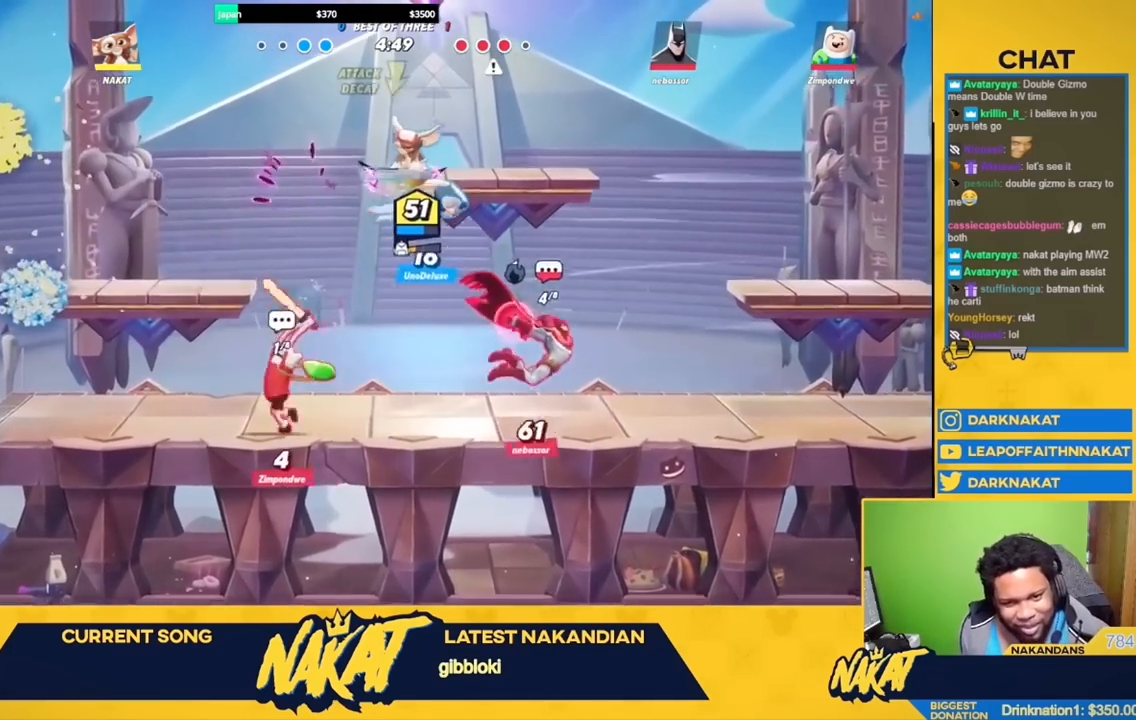
Gameplay with a controller (Xbox layout); each line is a JSON object with the inputs held at the frame after it. "events" lists button and stick changes between this image and that frame as [ms after this image, input, new state], when the widget could be followed in between.
{"buttons": [], "left_stick": "center", "right_stick": "center", "events": [[33, "right_stick", "center"], [150, "right_stick", "down-left"], [250, "right_stick", "center"], [333, "right_stick", "down-left"], [433, "right_stick", "center"]]}
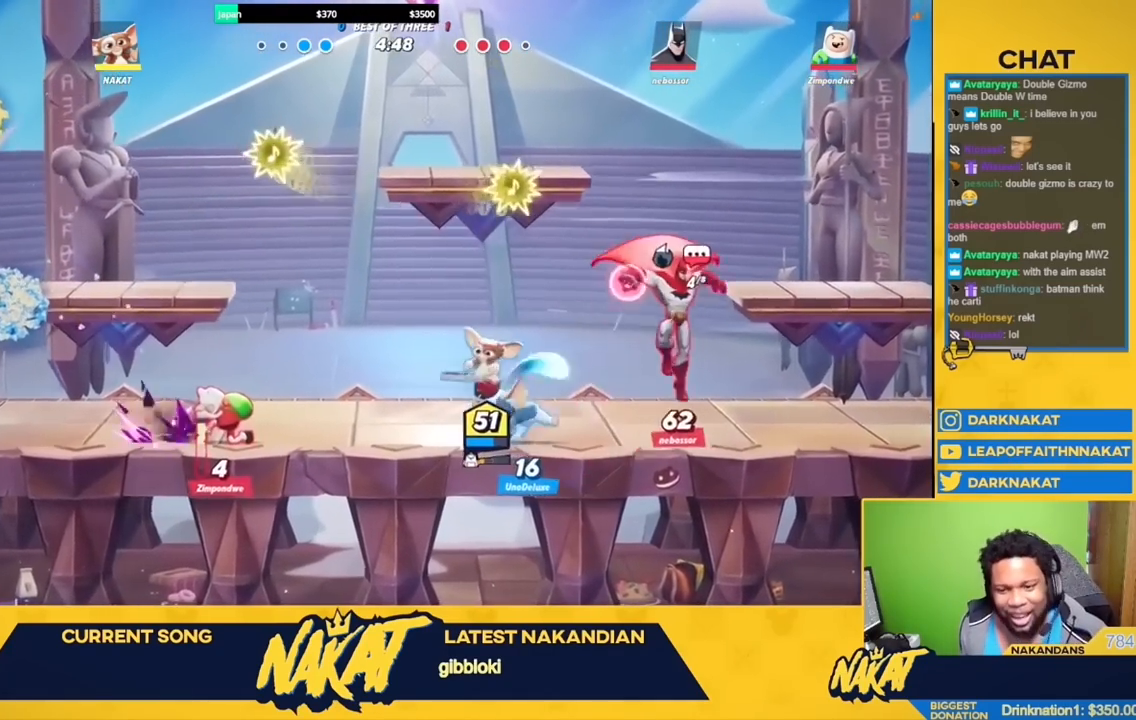
{"buttons": [], "left_stick": "center", "right_stick": "center", "events": [[33, "right_stick", "down-left"], [100, "right_stick", "up"], [233, "right_stick", "center"], [333, "right_stick", "up"], [450, "right_stick", "center"]]}
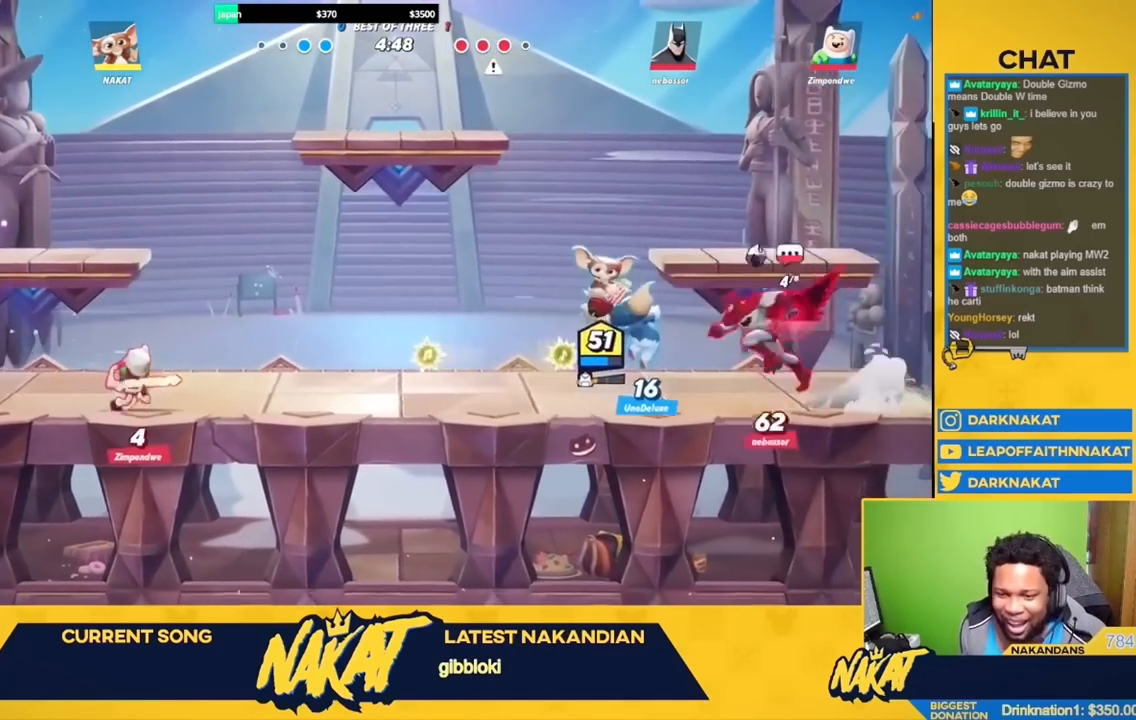
{"buttons": [], "left_stick": "center", "right_stick": "center", "events": [[33, "right_stick", "up"], [100, "right_stick", "center"], [317, "right_stick", "down"], [417, "right_stick", "center"]]}
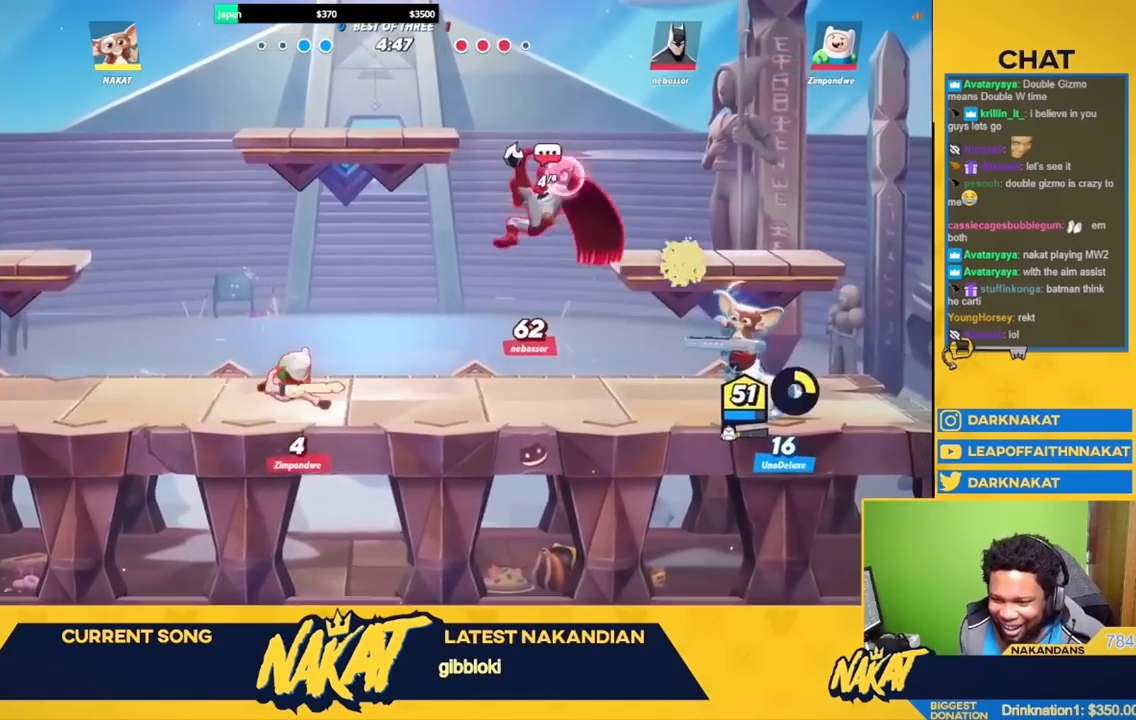
{"buttons": [], "left_stick": "center", "right_stick": "center", "events": [[17, "right_stick", "down-left"], [100, "right_stick", "center"], [217, "right_stick", "down"], [300, "right_stick", "center"], [400, "right_stick", "down-left"], [500, "right_stick", "center"]]}
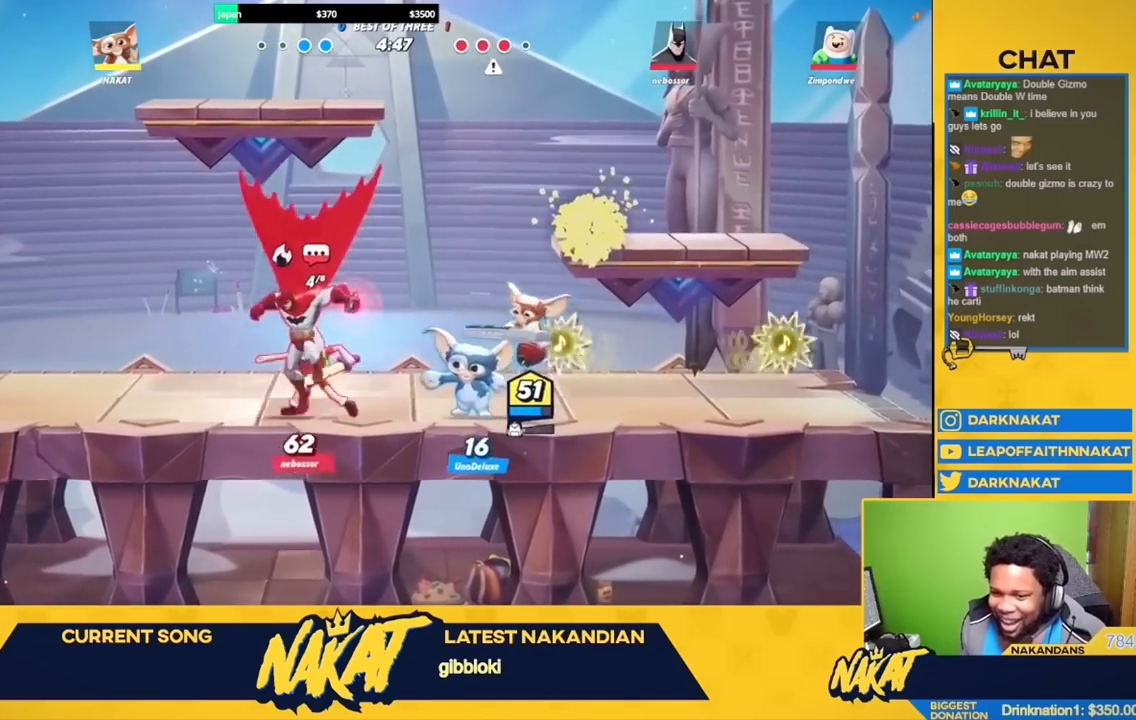
{"buttons": [], "left_stick": "center", "right_stick": "up", "events": [[117, "right_stick", "down-left"], [200, "right_stick", "center"], [300, "right_stick", "down"], [400, "right_stick", "center"], [500, "right_stick", "up"]]}
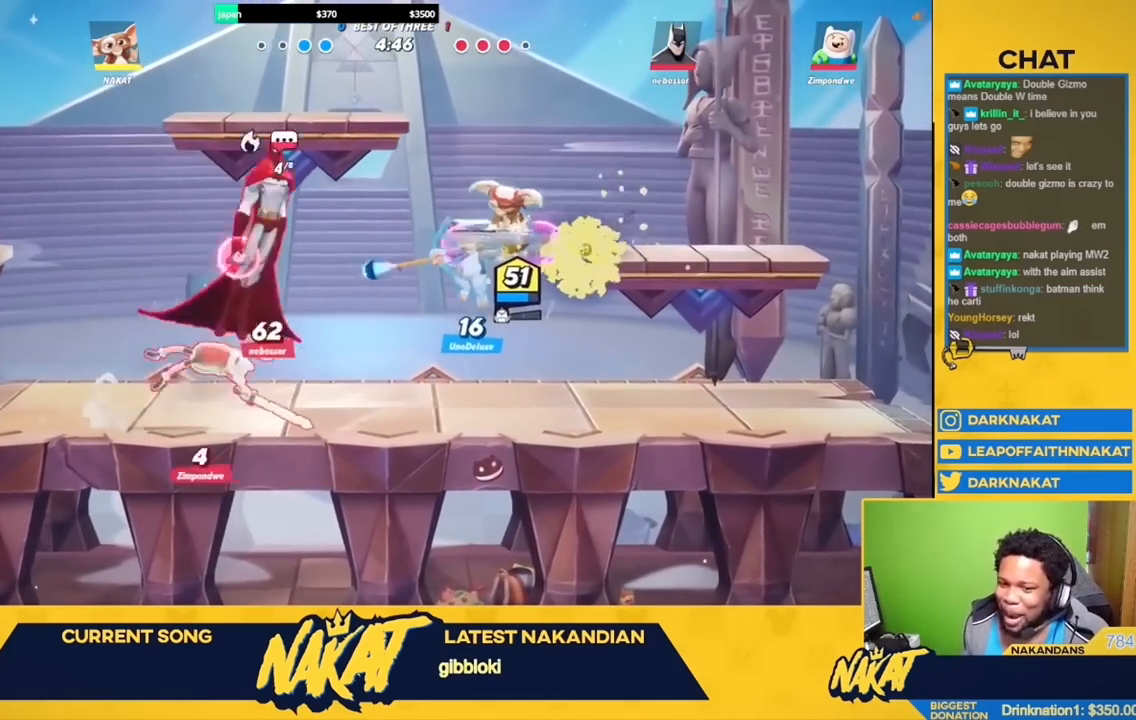
{"buttons": [], "left_stick": "center", "right_stick": "center", "events": [[83, "right_stick", "center"], [200, "right_stick", "up"], [283, "right_stick", "center"], [383, "right_stick", "up"], [467, "right_stick", "center"]]}
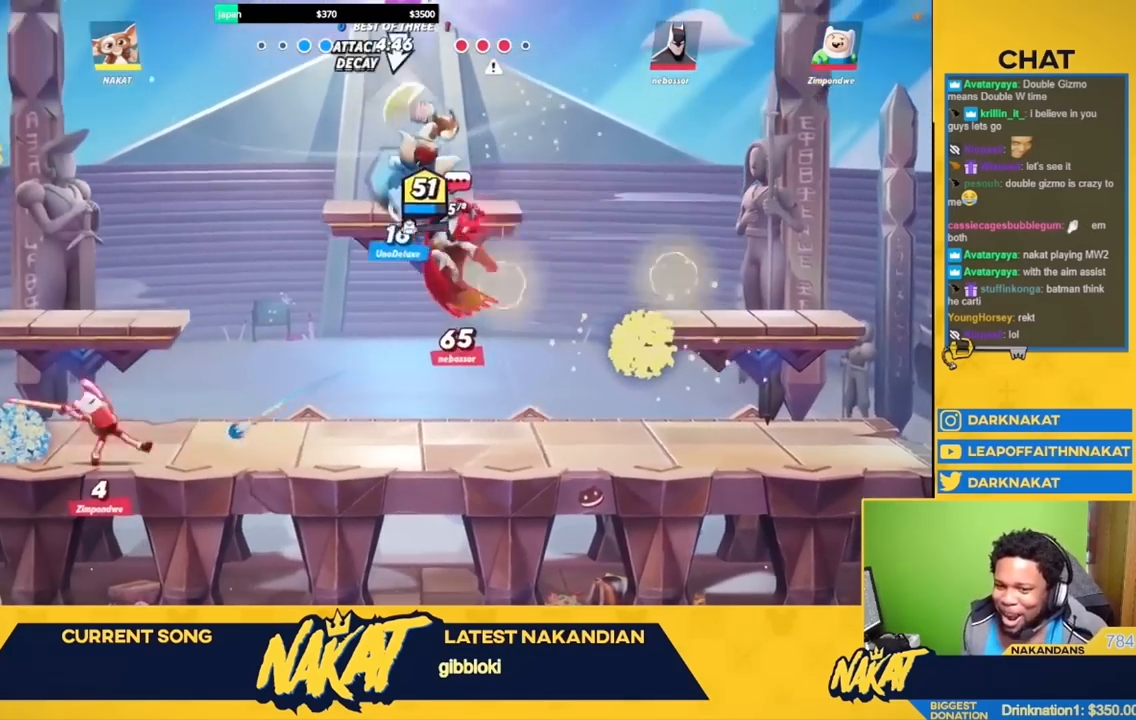
{"buttons": [], "left_stick": "center", "right_stick": "down-left", "events": [[100, "right_stick", "down"], [183, "right_stick", "center"], [283, "right_stick", "down"], [383, "right_stick", "center"], [467, "right_stick", "down-left"]]}
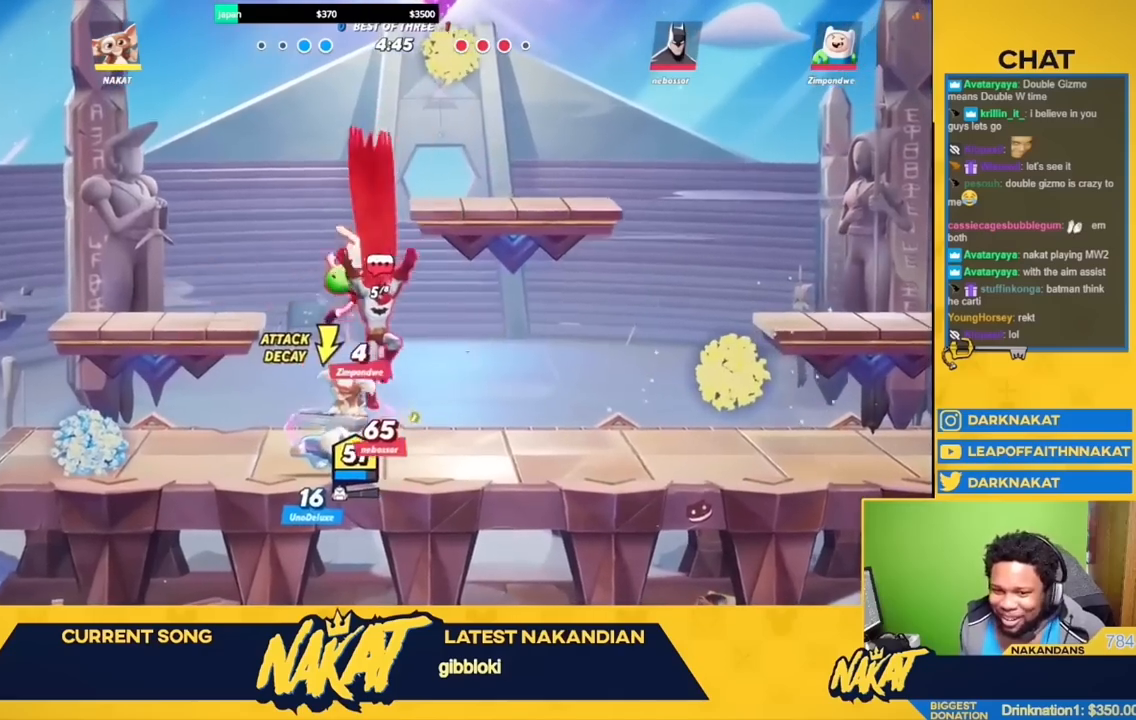
{"buttons": [], "left_stick": "center", "right_stick": "center", "events": [[67, "right_stick", "center"], [150, "right_stick", "down-left"], [233, "right_stick", "center"], [350, "right_stick", "down-left"], [433, "right_stick", "center"]]}
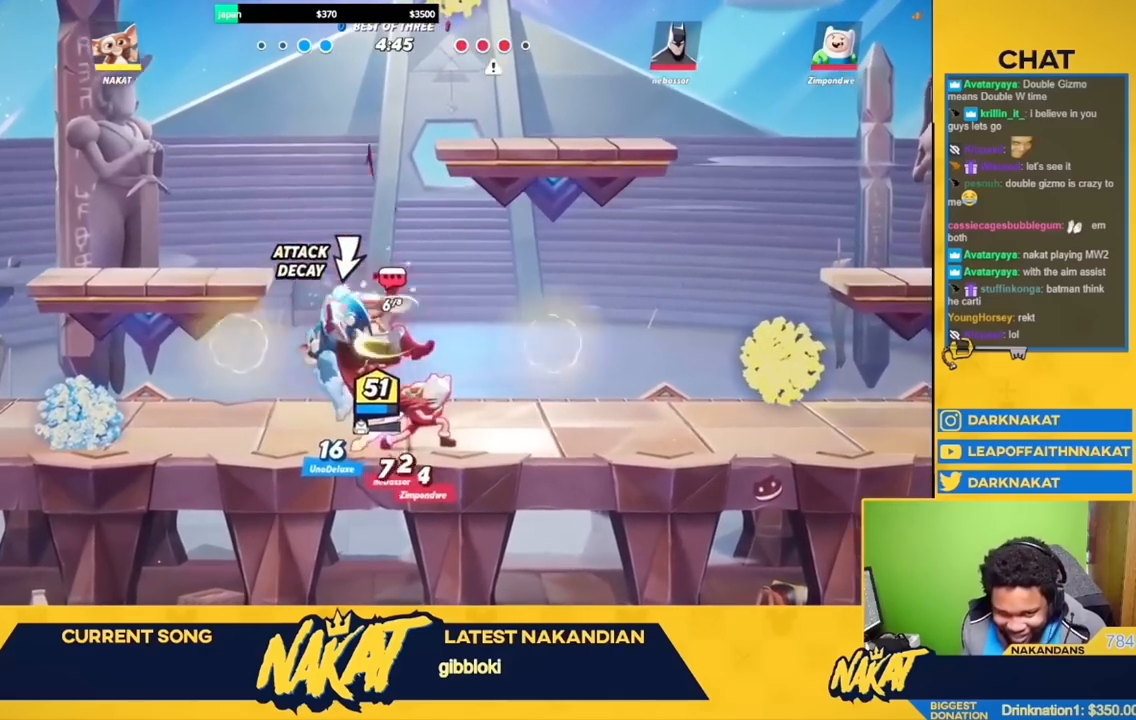
{"buttons": [], "left_stick": "center", "right_stick": "up", "events": [[33, "right_stick", "down"], [133, "right_stick", "center"], [233, "right_stick", "down"], [333, "right_stick", "center"], [433, "right_stick", "down"], [500, "right_stick", "up"]]}
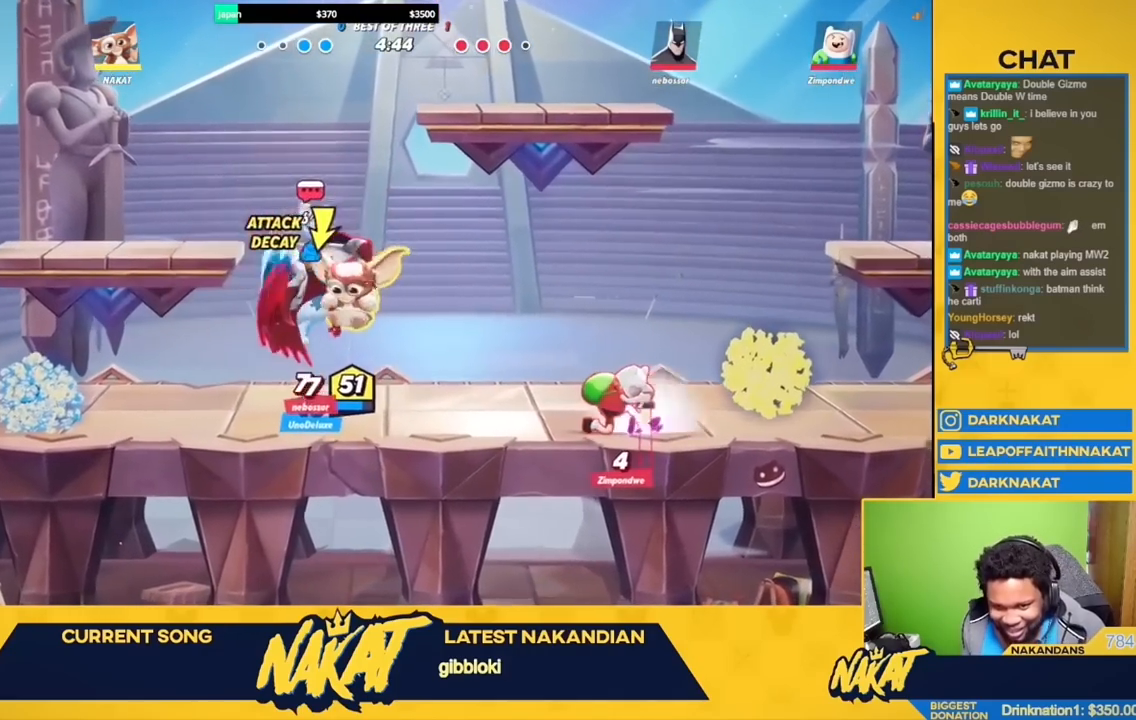
{"buttons": [], "left_stick": "left", "right_stick": "center", "events": [[33, "right_stick", "center"], [133, "right_stick", "down"], [233, "right_stick", "center"], [333, "right_stick", "down"], [450, "right_stick", "center"], [483, "left_stick", "left"]]}
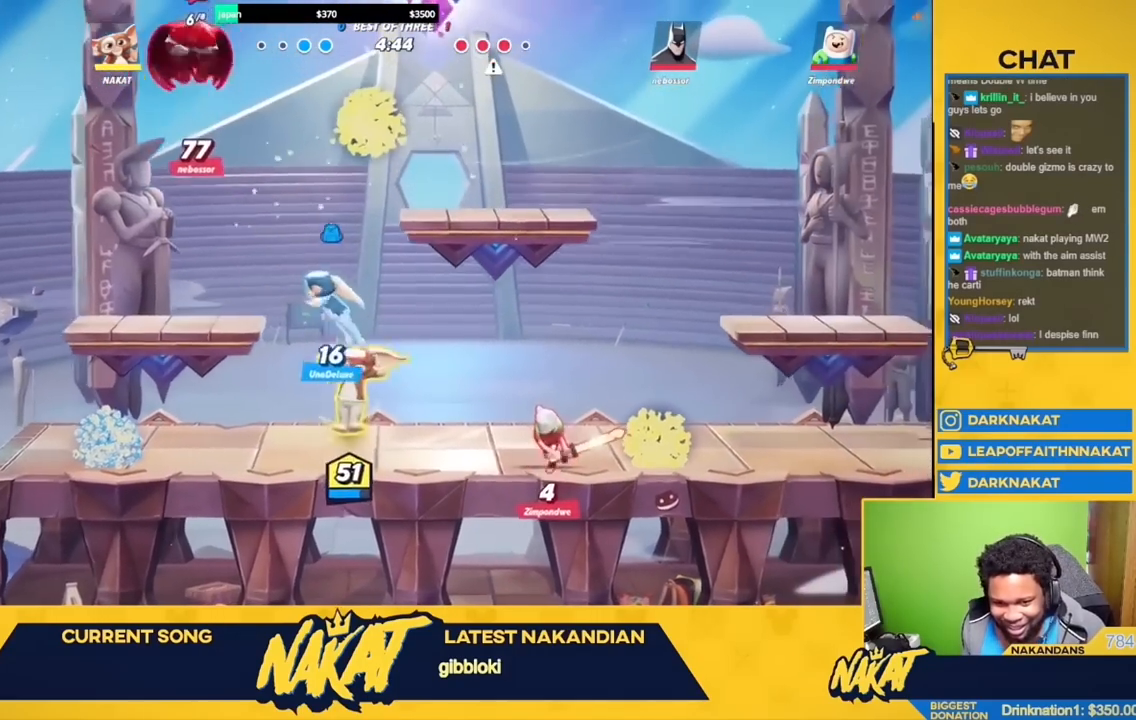
{"buttons": ["R1"], "left_stick": "right", "right_stick": "center", "events": [[183, "R2", "down"], [333, "A", "down"], [350, "R2", "up"], [400, "A", "up"], [433, "left_stick", "right"], [467, "R1", "down"]]}
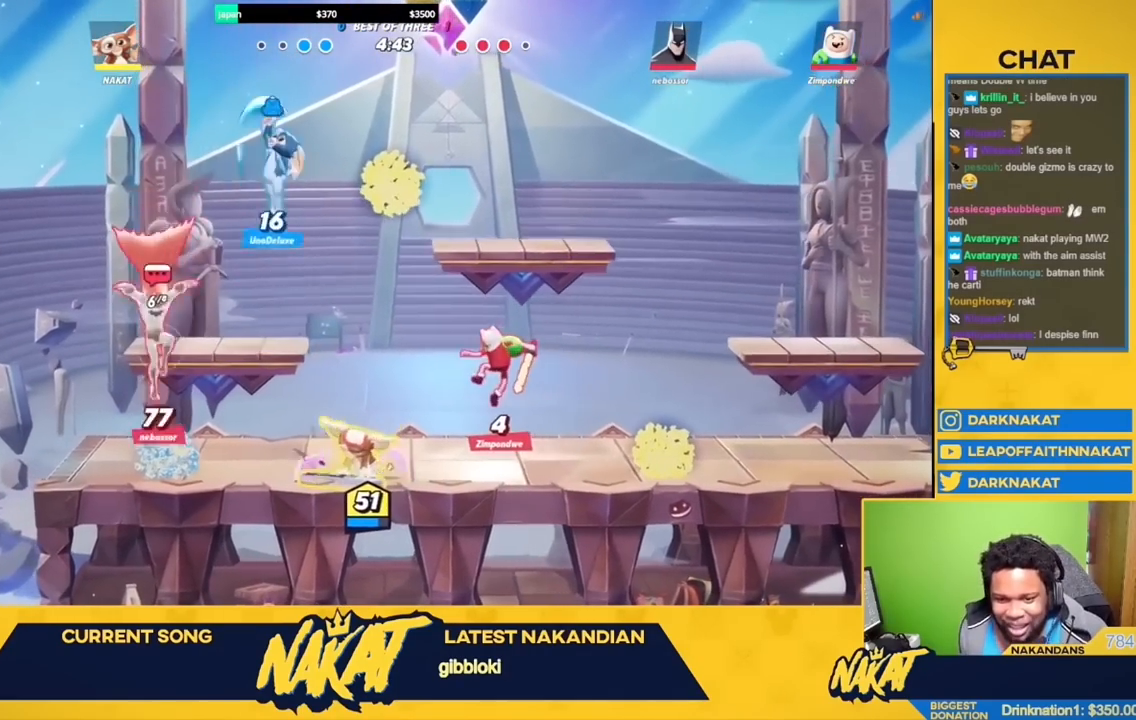
{"buttons": ["A"], "left_stick": "right", "right_stick": "center", "events": [[50, "R1", "up"], [67, "left_stick", "down"], [167, "left_stick", "up-right"], [217, "R2", "down"], [267, "left_stick", "right"], [333, "R2", "up"], [367, "A", "down"]]}
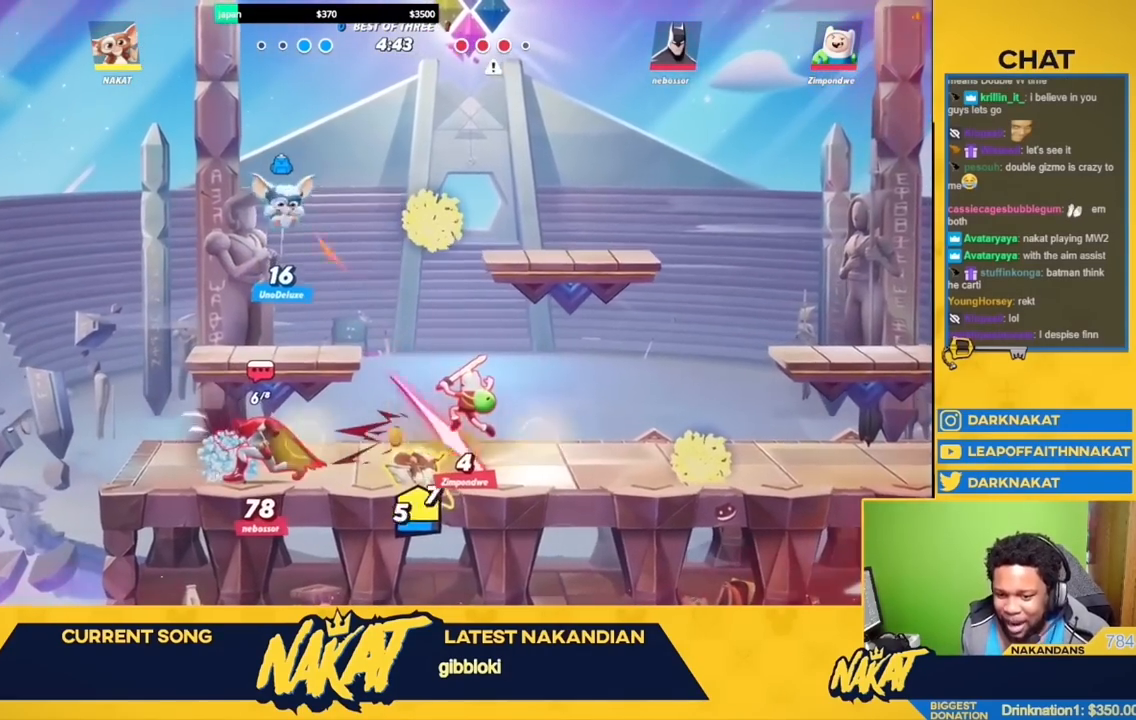
{"buttons": [], "left_stick": "right", "right_stick": "center", "events": [[83, "R2", "down"], [150, "A", "up"], [233, "R2", "up"]]}
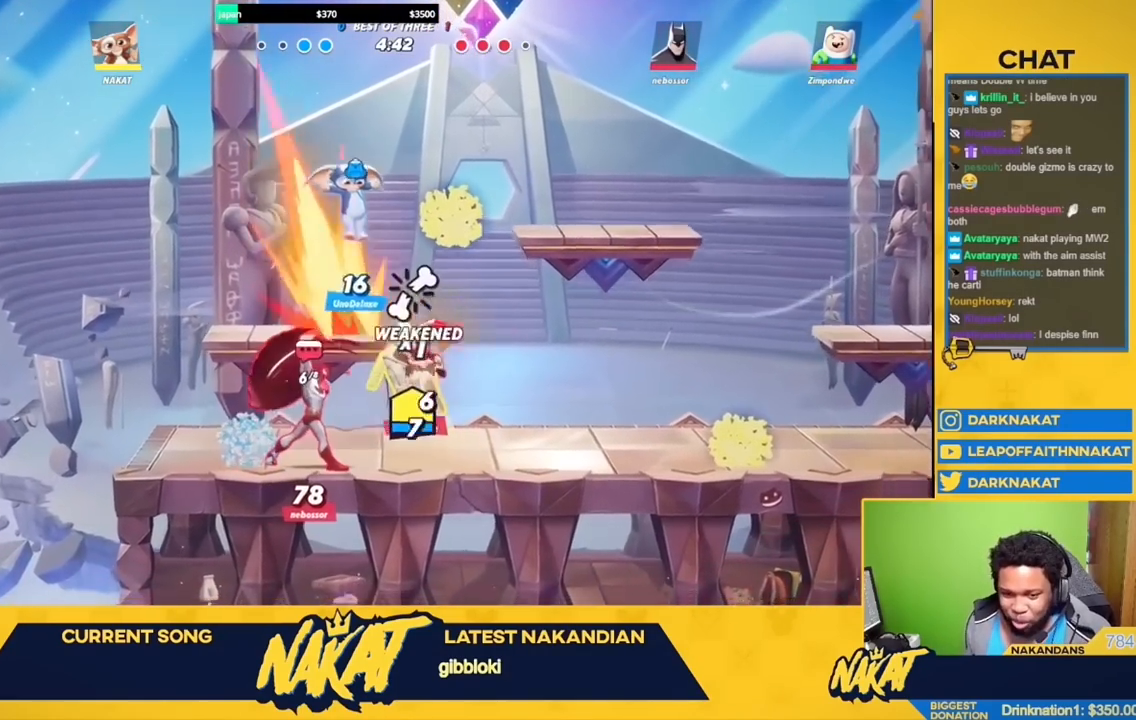
{"buttons": [], "left_stick": "right", "right_stick": "center", "events": [[50, "R2", "down"], [217, "R2", "up"]]}
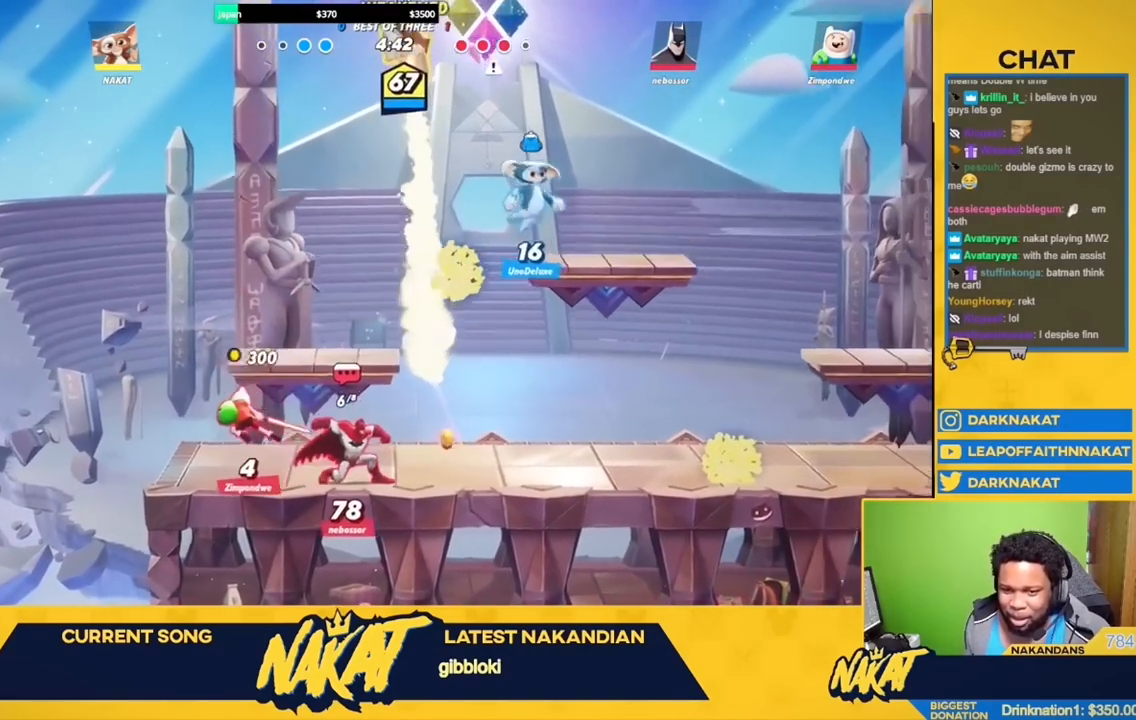
{"buttons": [], "left_stick": "down-right", "right_stick": "center", "events": [[167, "left_stick", "down-right"]]}
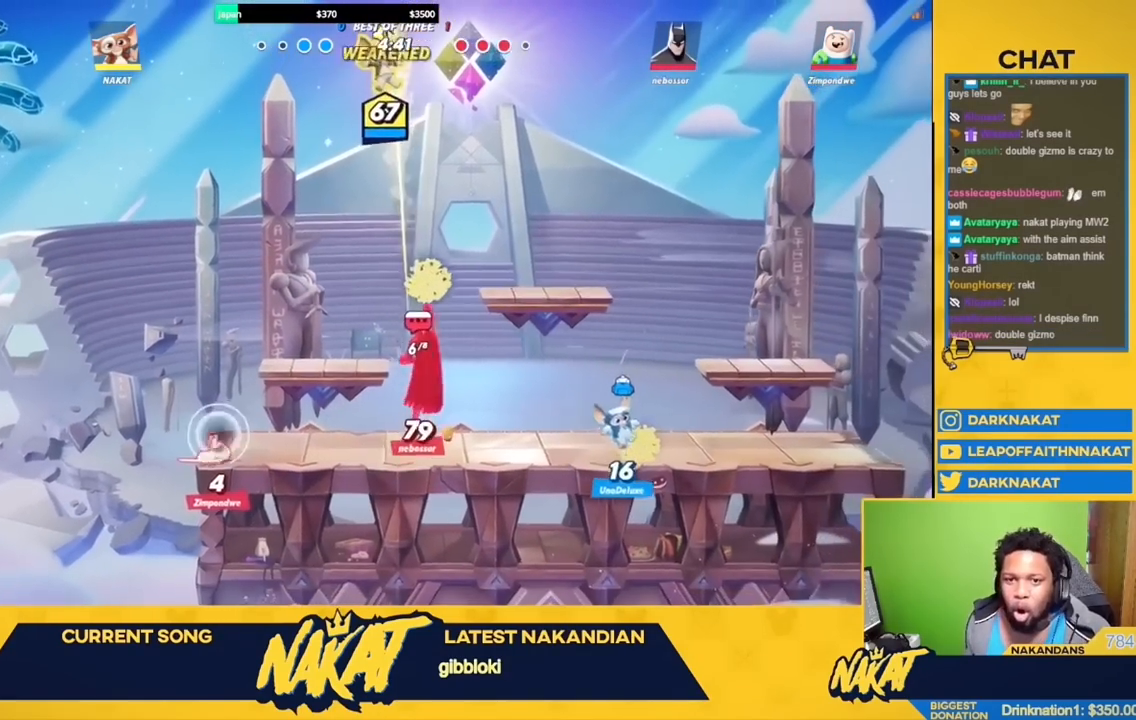
{"buttons": ["A"], "left_stick": "right", "right_stick": "center", "events": [[133, "R2", "down"], [167, "left_stick", "right"], [233, "A", "down"], [267, "R2", "up"]]}
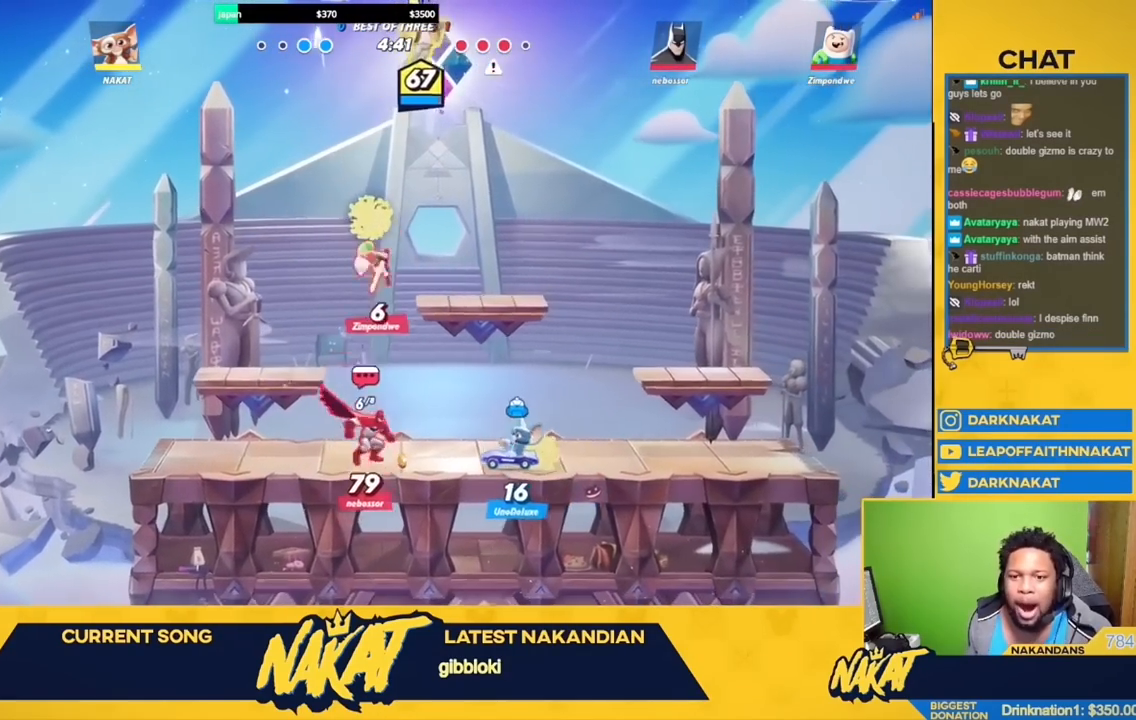
{"buttons": ["R1"], "left_stick": "right", "right_stick": "center", "events": [[33, "A", "up"], [117, "left_stick", "up-left"], [283, "R1", "down"], [300, "left_stick", "right"]]}
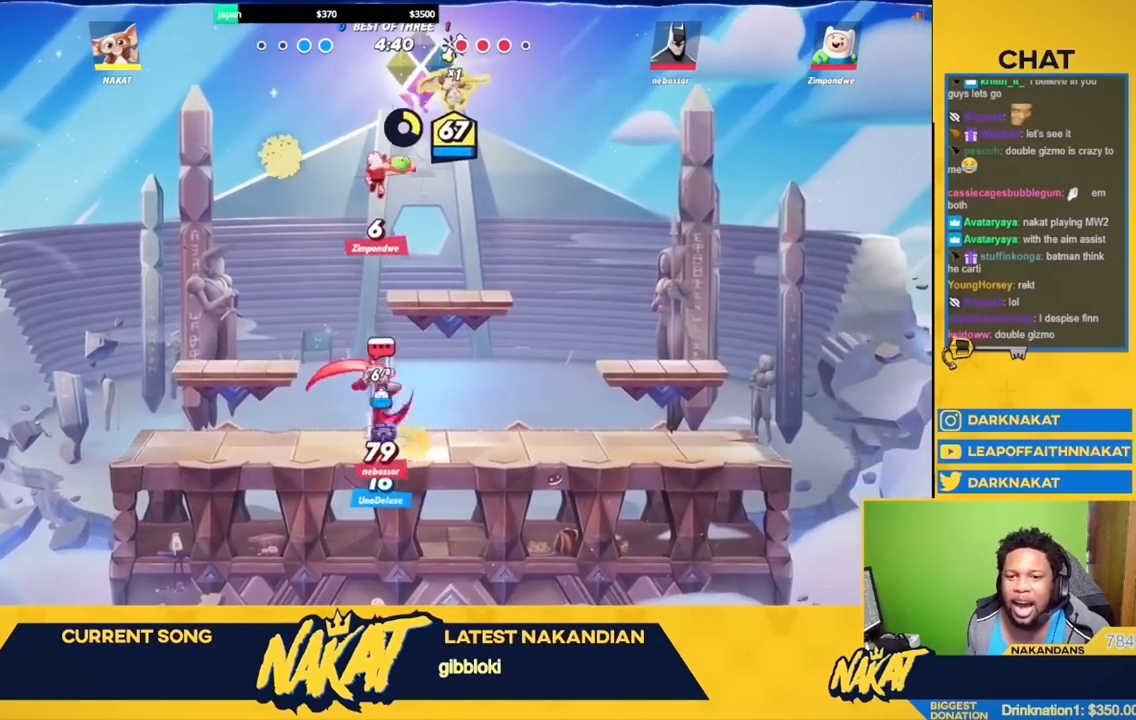
{"buttons": ["R1"], "left_stick": "right", "right_stick": "center", "events": []}
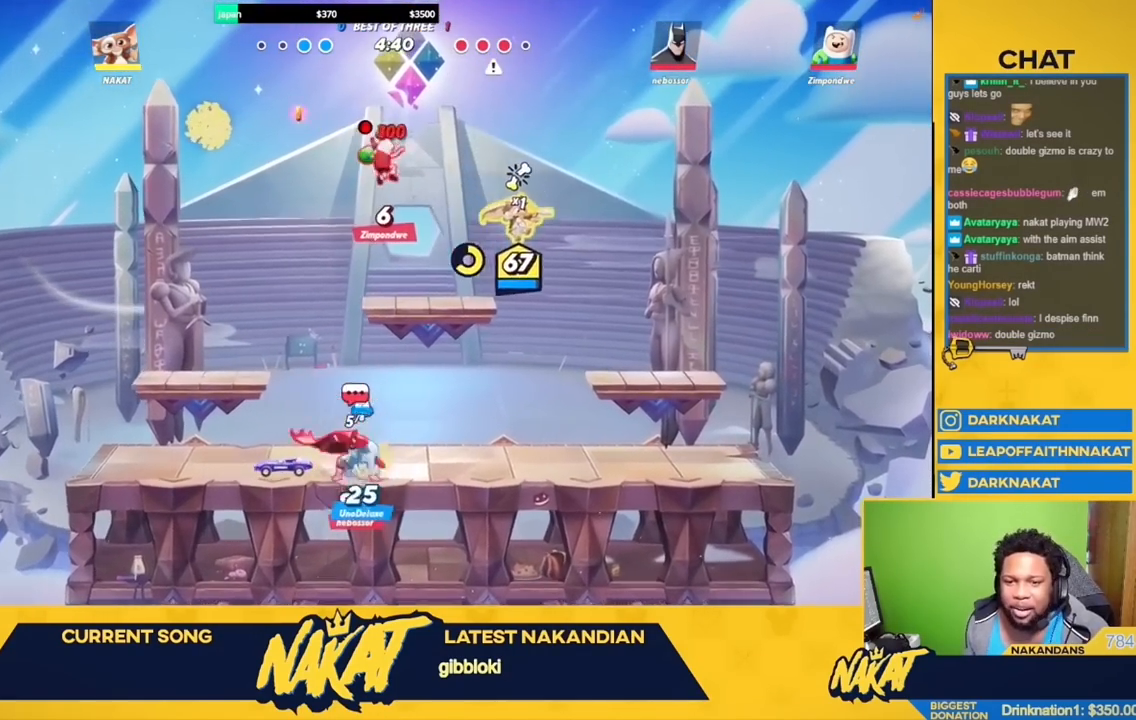
{"buttons": ["R1"], "left_stick": "down-right", "right_stick": "center", "events": [[33, "left_stick", "down-right"]]}
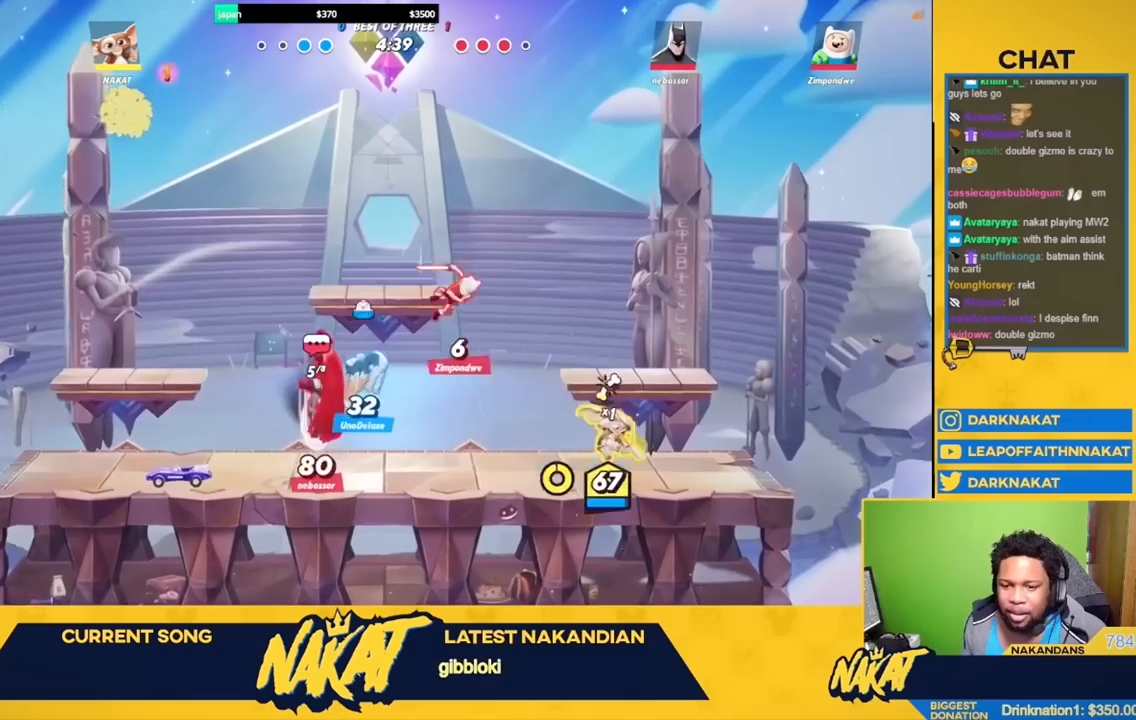
{"buttons": ["R2"], "left_stick": "left", "right_stick": "center", "events": [[50, "left_stick", "left"], [183, "left_stick", "up-left"], [300, "R1", "up"], [300, "left_stick", "left"], [467, "R2", "down"]]}
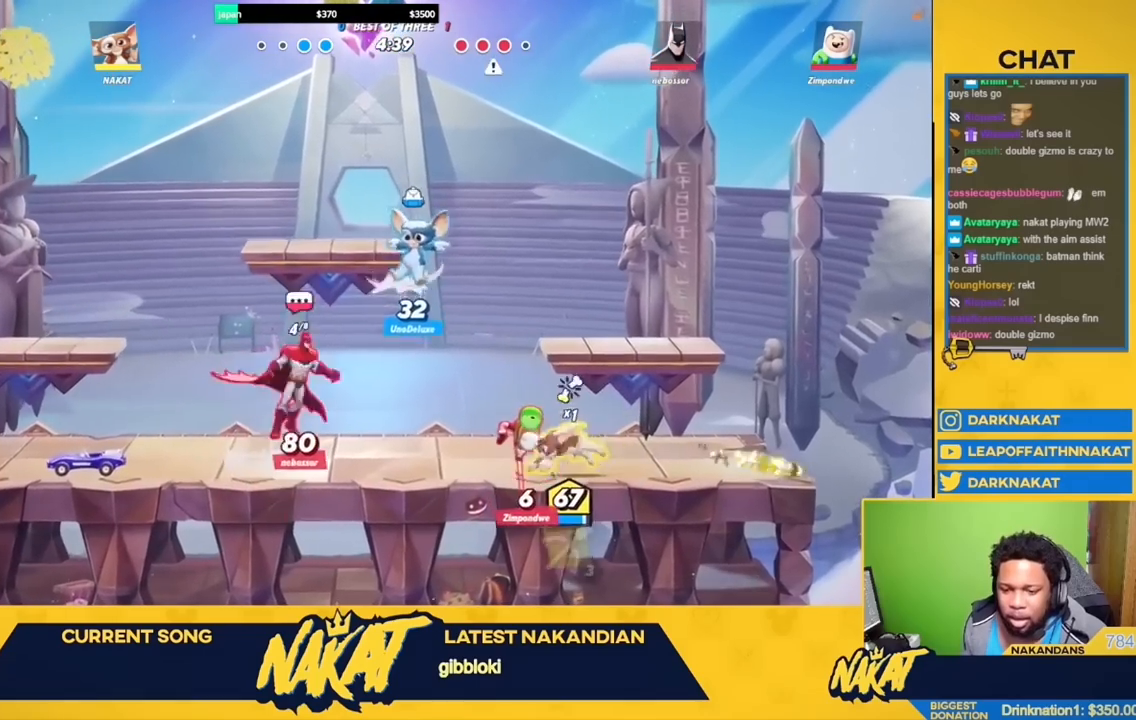
{"buttons": [], "left_stick": "left", "right_stick": "center", "events": [[83, "A", "down"], [133, "X", "down"], [150, "R2", "up"], [250, "A", "up"], [283, "X", "up"]]}
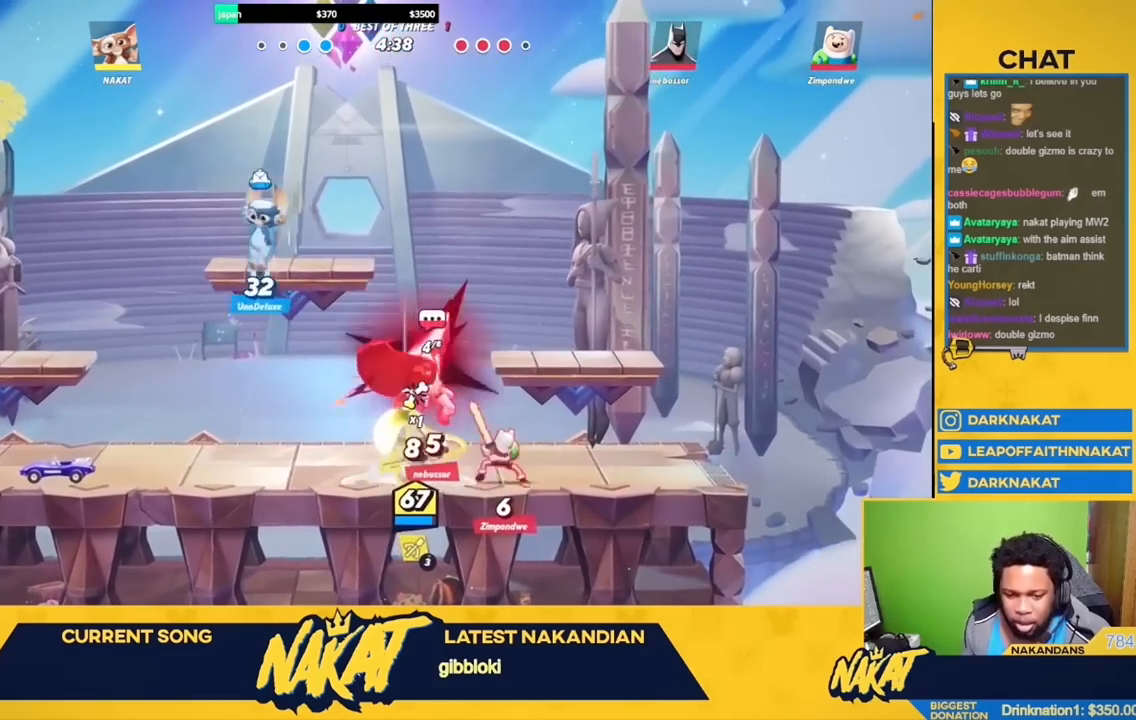
{"buttons": ["A", "L3"], "left_stick": "up-left", "right_stick": "center", "events": [[117, "R2", "down"], [267, "A", "down"], [283, "R2", "up"], [350, "left_stick", "up-left"], [433, "L3", "down"]]}
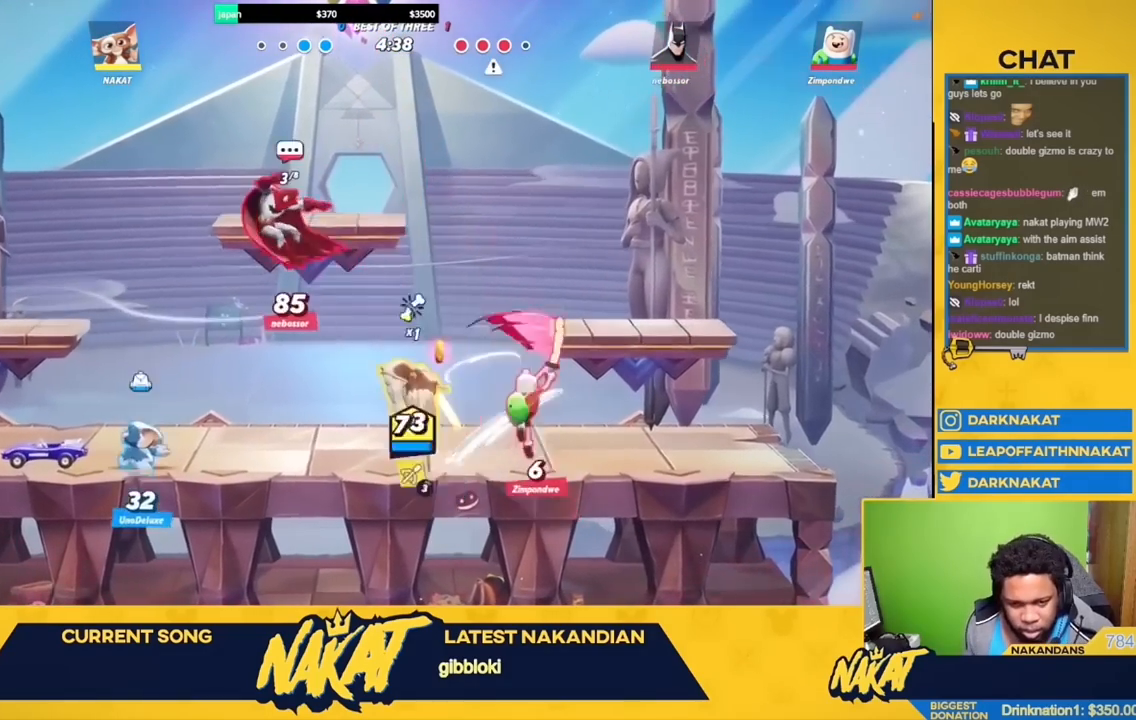
{"buttons": ["Y"], "left_stick": "down", "right_stick": "center", "events": [[50, "A", "up"], [67, "L3", "up"], [200, "left_stick", "down-left"], [417, "left_stick", "down"], [450, "Y", "down"]]}
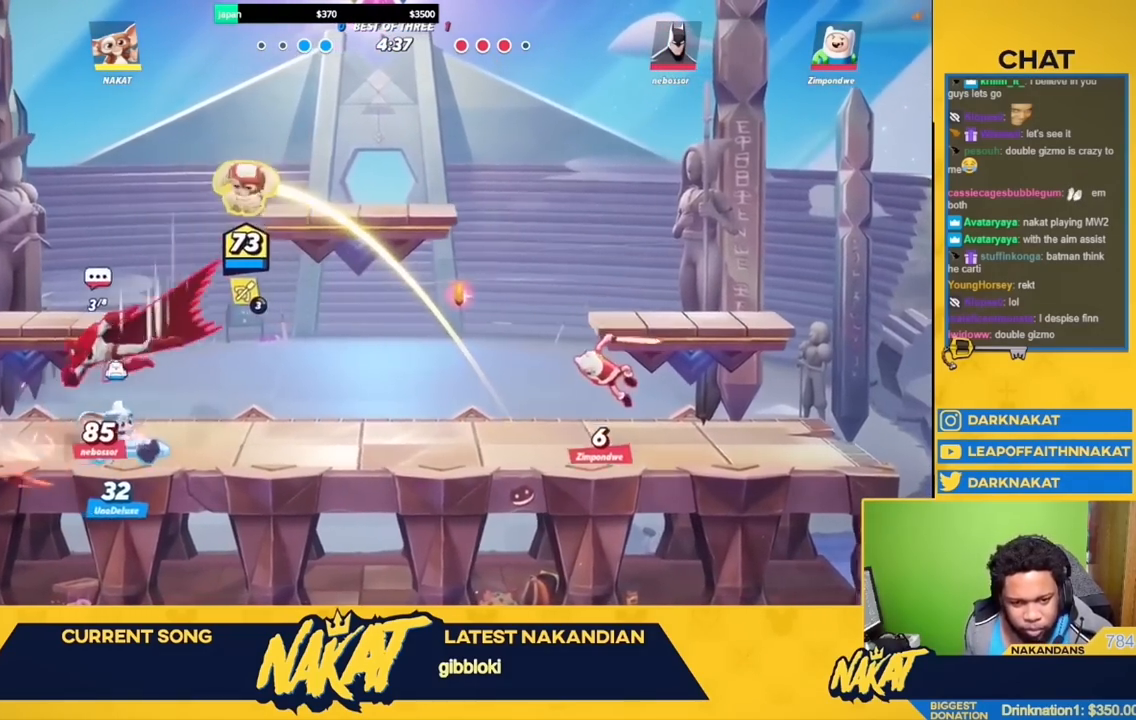
{"buttons": ["Y", "L3"], "left_stick": "down-left", "right_stick": "center", "events": [[67, "left_stick", "down-left"], [500, "L3", "down"]]}
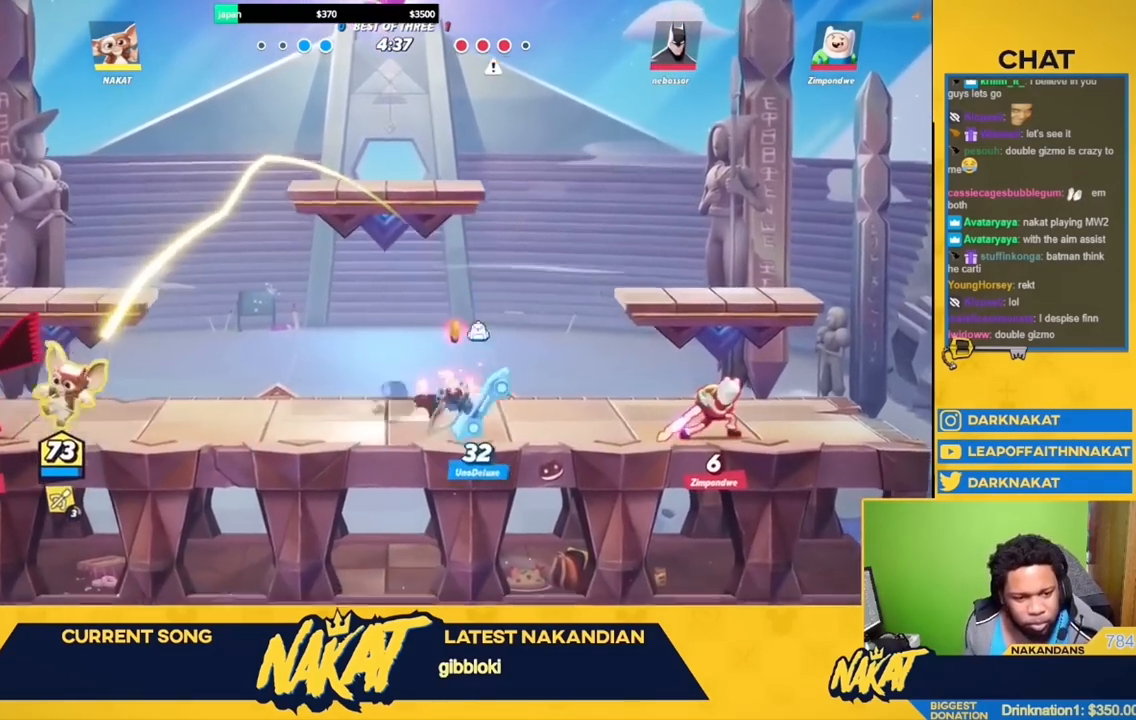
{"buttons": ["A"], "left_stick": "right", "right_stick": "center", "events": [[17, "left_stick", "left"], [167, "Y", "up"], [183, "left_stick", "up-left"], [217, "R2", "down"], [283, "L3", "up"], [367, "R2", "up"], [433, "left_stick", "right"], [483, "A", "down"]]}
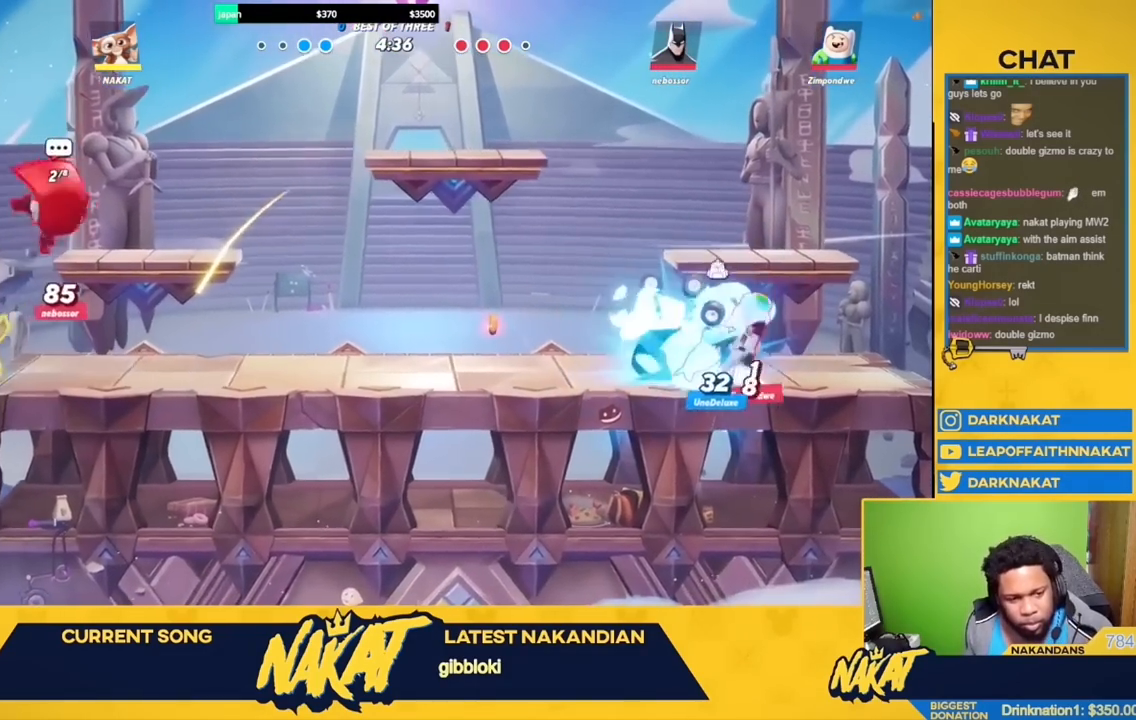
{"buttons": [], "left_stick": "down-right", "right_stick": "center", "events": [[83, "R2", "down"], [117, "A", "up"], [183, "A", "down"], [217, "X", "down"], [233, "R2", "up"], [300, "L3", "down"], [317, "A", "up"], [317, "X", "up"], [383, "left_stick", "down"], [450, "left_stick", "down-right"], [500, "L3", "up"]]}
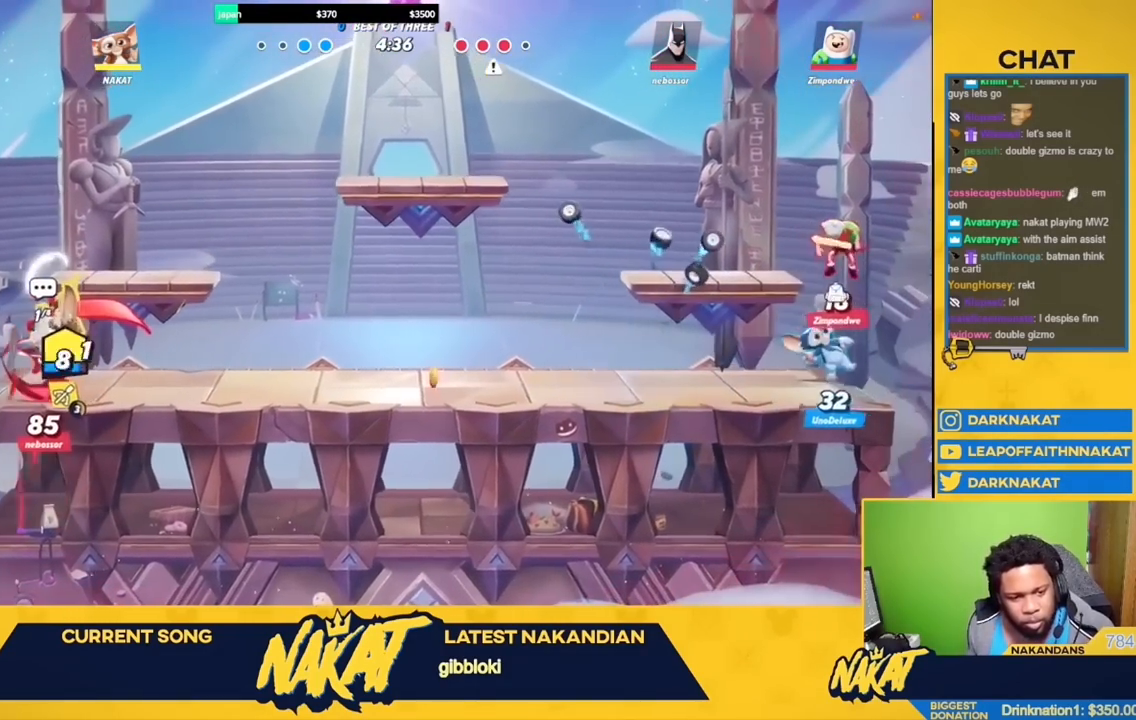
{"buttons": [], "left_stick": "right", "right_stick": "center", "events": [[83, "left_stick", "right"]]}
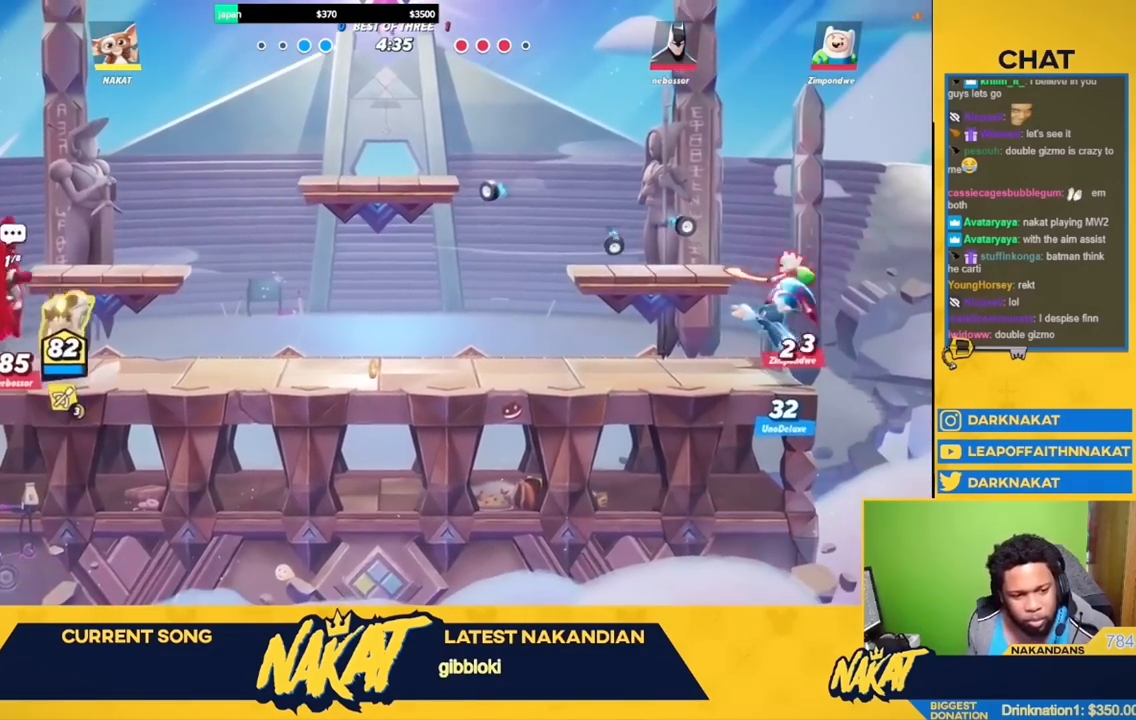
{"buttons": [], "left_stick": "down-right", "right_stick": "center", "events": [[417, "A", "down"], [450, "A", "up"], [483, "left_stick", "down-right"]]}